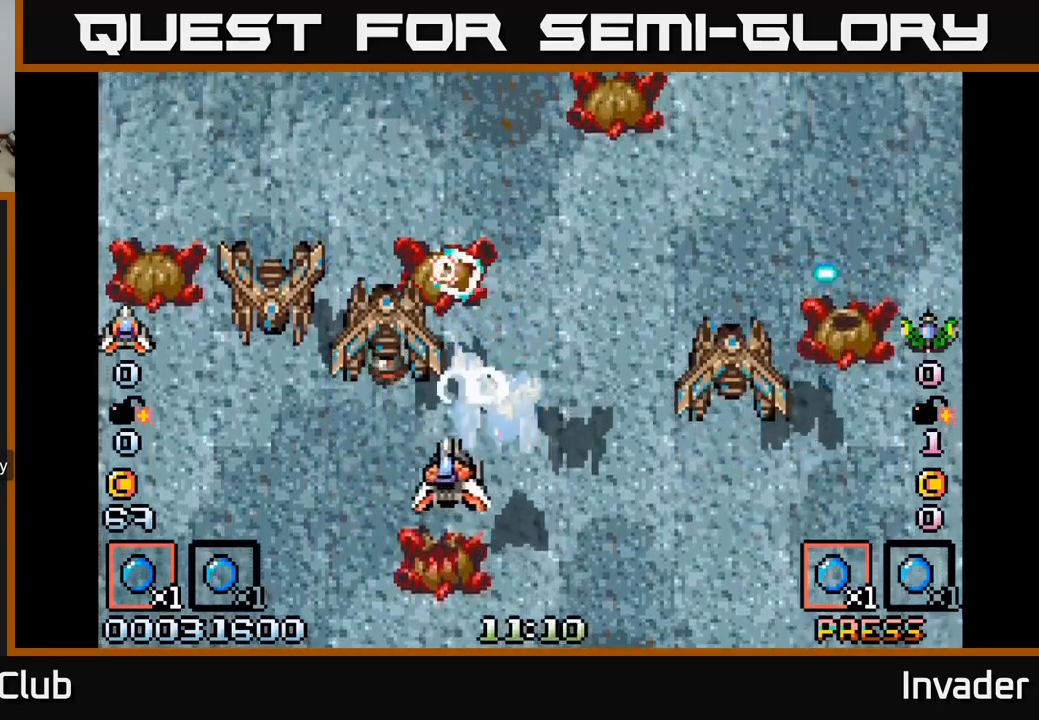
Gameplay with a controller (Xbox layout); each line is a JSON object with the inputs held at the frame after it. "events" lists button and stick changes between this image and that frame as [ms after this image, input, new state], when the widget could be followed in between. Not read: left_stick.
{"buttons": ["B", "DPAD_RIGHT"], "right_stick": "center", "events": [[34, "DPAD_DOWN", "down"], [50, "B", "up"], [84, "A", "down"], [84, "DPAD_LEFT", "up"], [217, "A", "up"], [267, "B", "down"], [267, "DPAD_RIGHT", "down"], [284, "DPAD_DOWN", "up"], [434, "B", "up"], [484, "B", "down"]]}
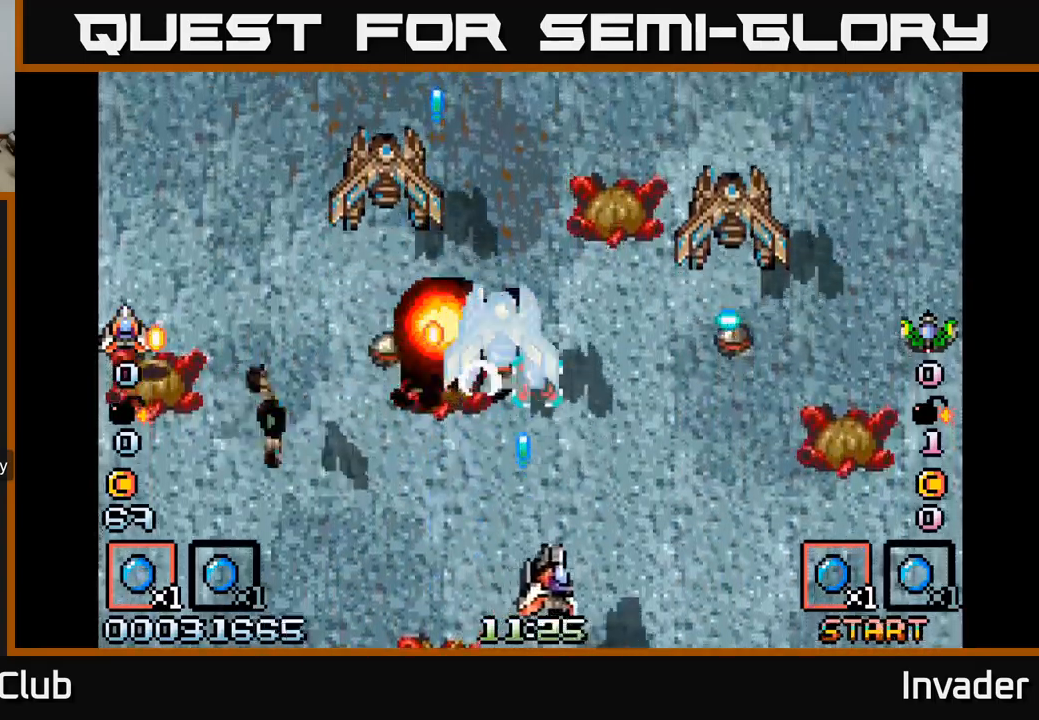
{"buttons": ["DPAD_DOWN", "DPAD_RIGHT"], "right_stick": "center", "events": [[50, "DPAD_UP", "down"], [100, "B", "up"], [117, "DPAD_RIGHT", "up"], [167, "B", "down"], [250, "B", "up"], [300, "DPAD_UP", "up"], [317, "DPAD_RIGHT", "down"], [334, "DPAD_DOWN", "down"], [350, "A", "down"], [450, "A", "up"]]}
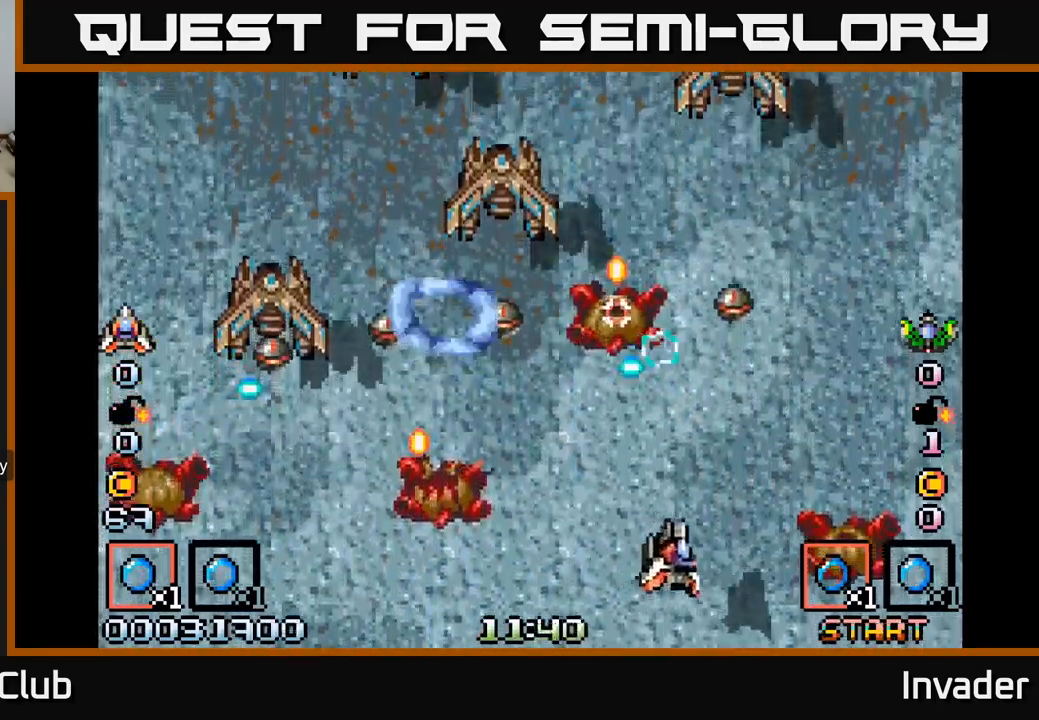
{"buttons": ["DPAD_LEFT"], "right_stick": "center"}
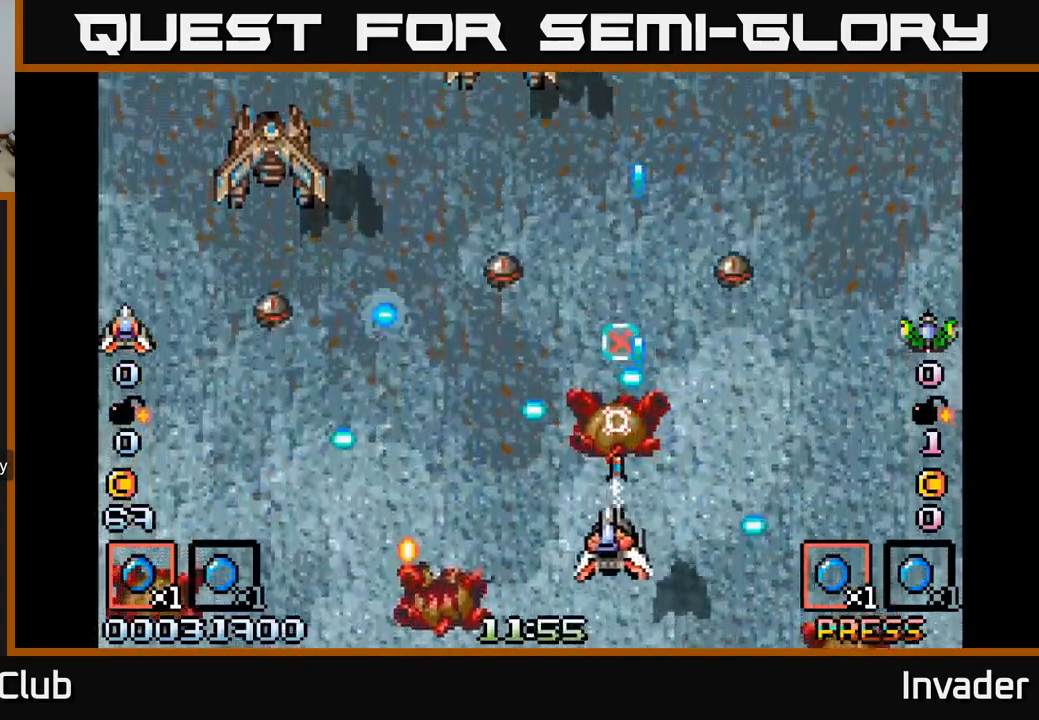
{"buttons": [], "right_stick": "center", "events": [[50, "DPAD_DOWN", "down"], [84, "B", "down"], [117, "DPAD_DOWN", "up"], [217, "DPAD_LEFT", "up"], [234, "B", "up"], [300, "B", "down"], [417, "B", "up"]]}
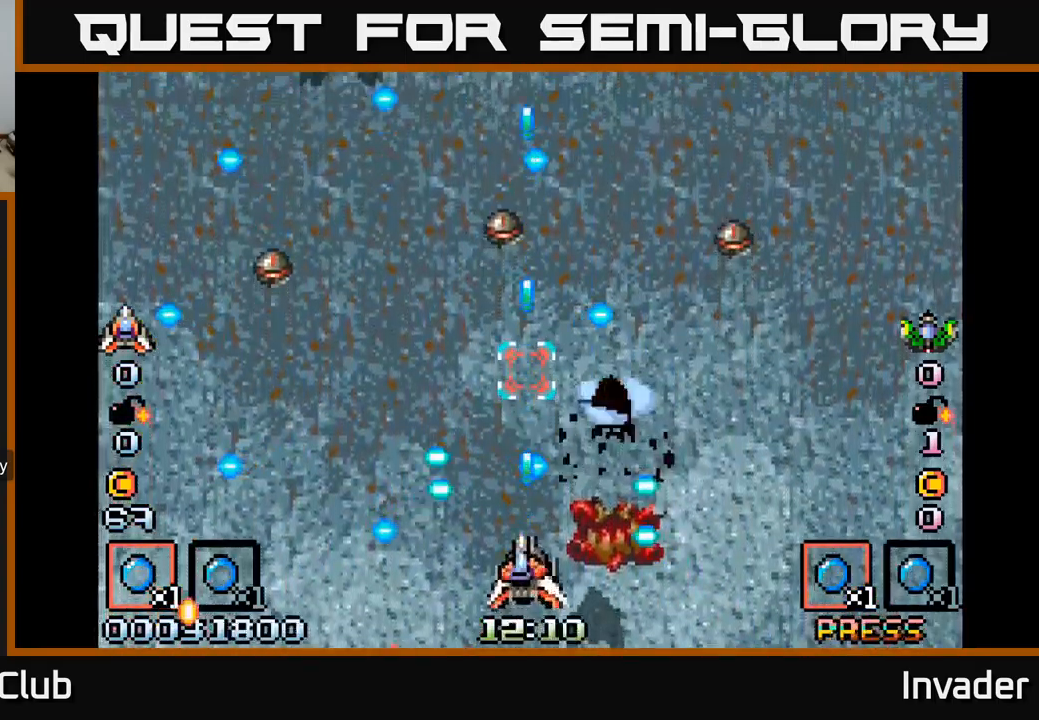
{"buttons": ["B", "DPAD_LEFT"], "right_stick": "center", "events": [[34, "B", "down"], [100, "DPAD_DOWN", "down"], [134, "B", "up"], [200, "DPAD_DOWN", "up"], [217, "B", "down"], [334, "B", "up"], [400, "DPAD_LEFT", "down"], [434, "B", "down"]]}
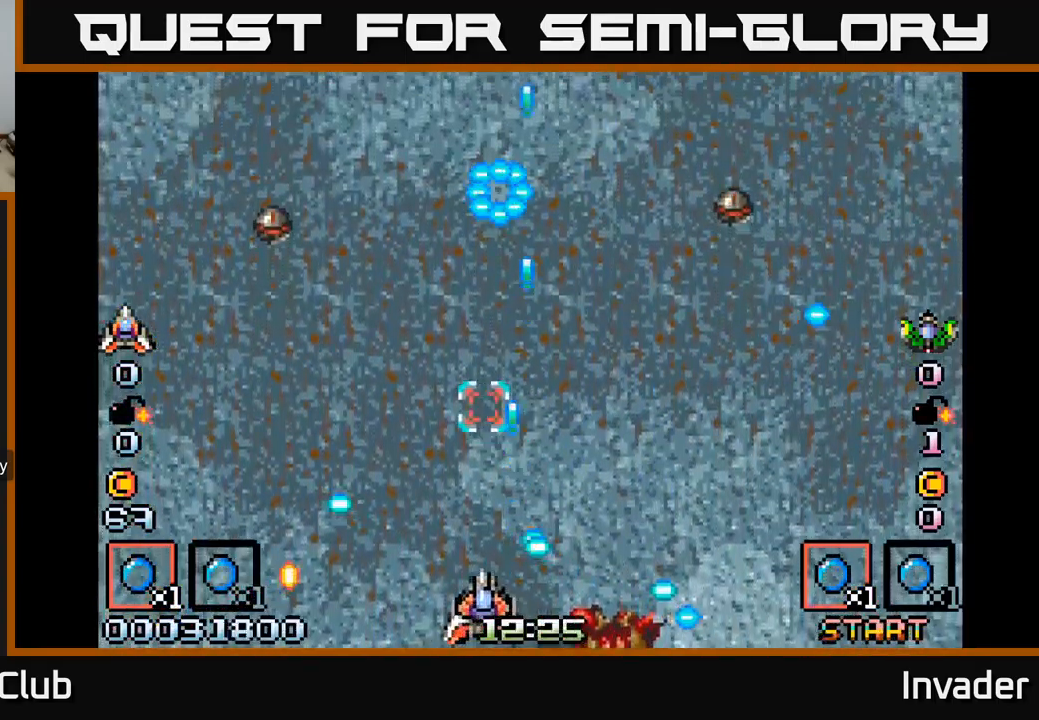
{"buttons": ["B"], "right_stick": "center", "events": [[17, "B", "up"], [17, "DPAD_LEFT", "up"], [117, "B", "down"], [217, "B", "up"], [217, "DPAD_RIGHT", "down"], [300, "B", "down"], [300, "DPAD_RIGHT", "up"], [434, "B", "up"], [500, "B", "down"]]}
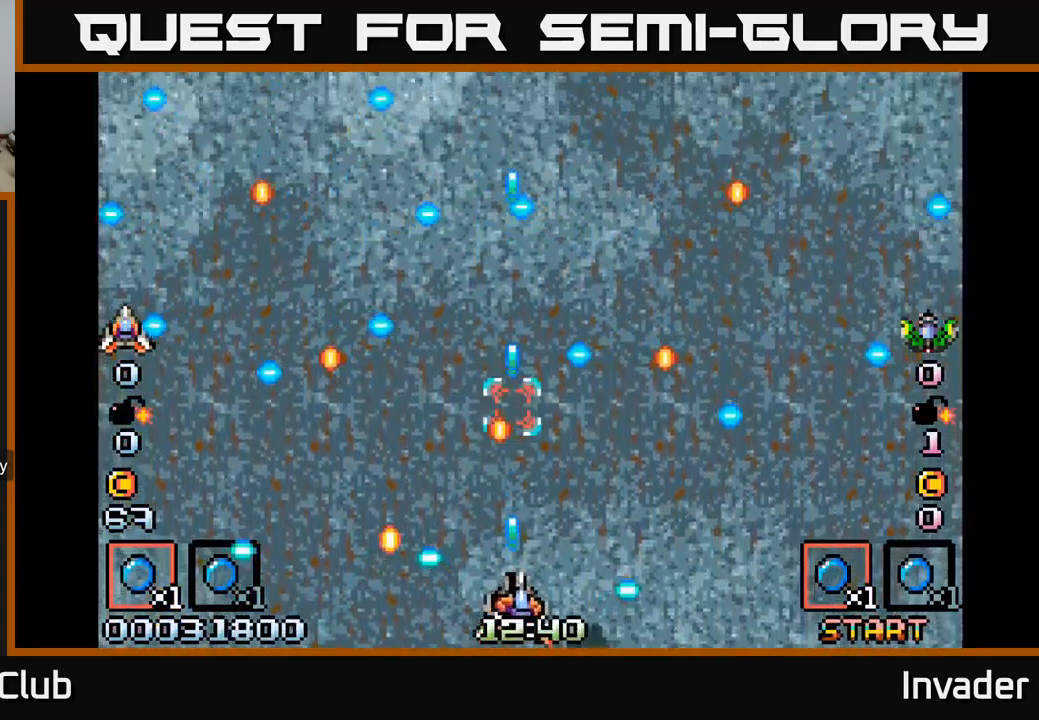
{"buttons": ["DPAD_UP"], "right_stick": "center", "events": [[17, "DPAD_RIGHT", "down"], [50, "DPAD_UP", "down"], [84, "B", "up"], [184, "DPAD_UP", "up"], [200, "B", "down"], [200, "DPAD_UP", "down"], [234, "DPAD_RIGHT", "up"], [284, "B", "up"], [367, "B", "down"], [367, "DPAD_UP", "up"], [467, "B", "up"], [467, "DPAD_UP", "down"]]}
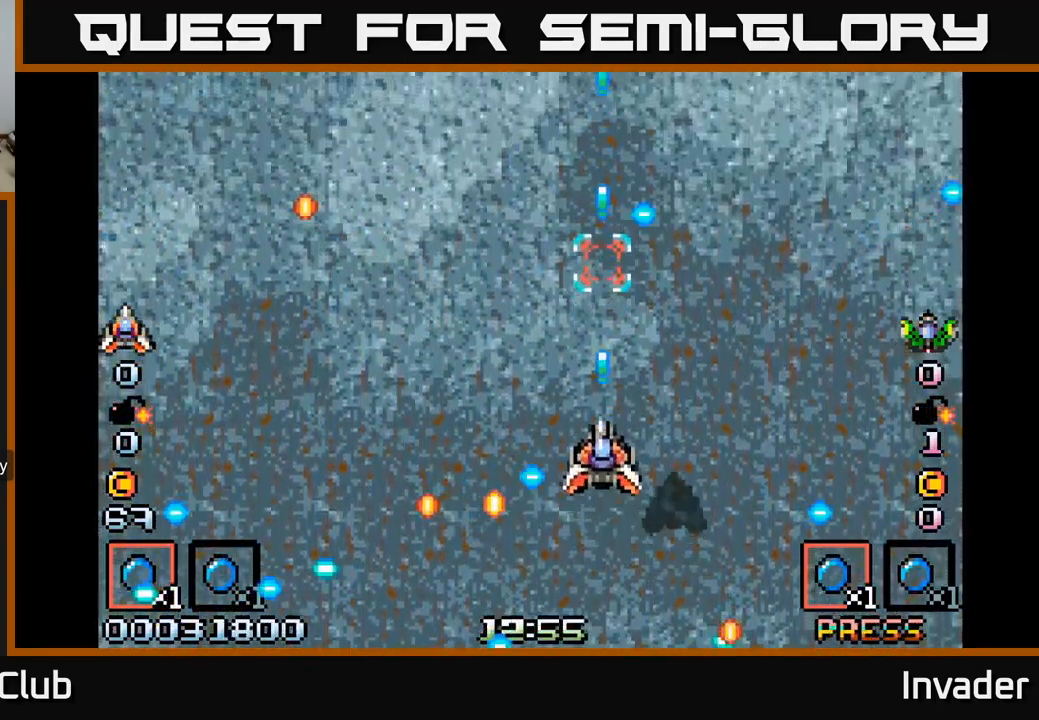
{"buttons": ["DPAD_DOWN"], "right_stick": "center", "events": [[67, "B", "down"], [150, "B", "up"], [200, "DPAD_LEFT", "down"], [250, "B", "down"], [284, "DPAD_UP", "up"], [367, "B", "up"], [417, "DPAD_DOWN", "down"], [467, "DPAD_LEFT", "up"]]}
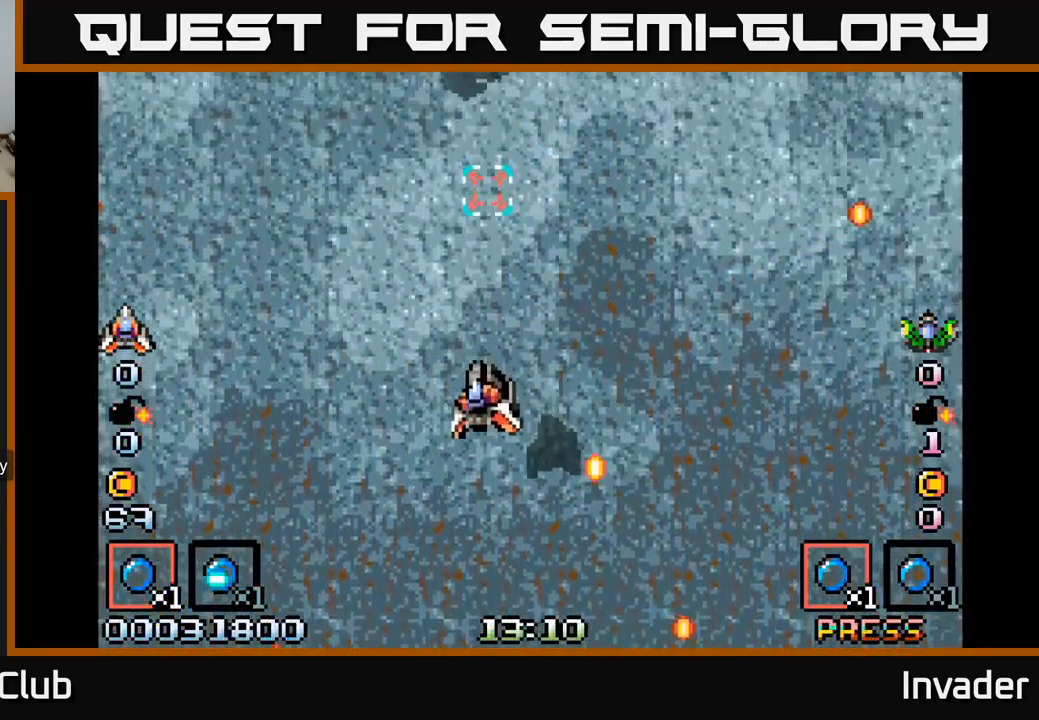
{"buttons": ["B", "DPAD_UP", "DPAD_LEFT"], "right_stick": "center", "events": [[184, "DPAD_DOWN", "up"], [334, "B", "down"], [350, "DPAD_LEFT", "down"], [450, "B", "up"], [450, "DPAD_UP", "down"], [500, "B", "down"]]}
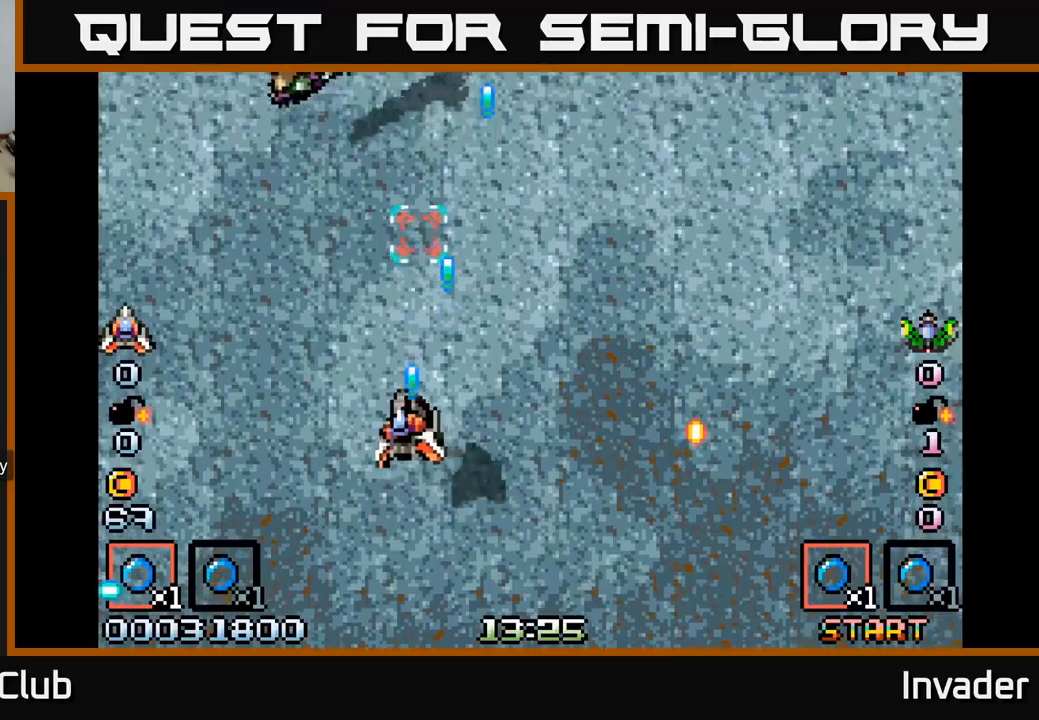
{"buttons": ["B", "DPAD_LEFT"], "right_stick": "center", "events": [[66, "B", "up"], [150, "B", "down"], [216, "B", "up"], [300, "B", "down"], [316, "DPAD_UP", "up"], [366, "B", "up"], [433, "B", "down"]]}
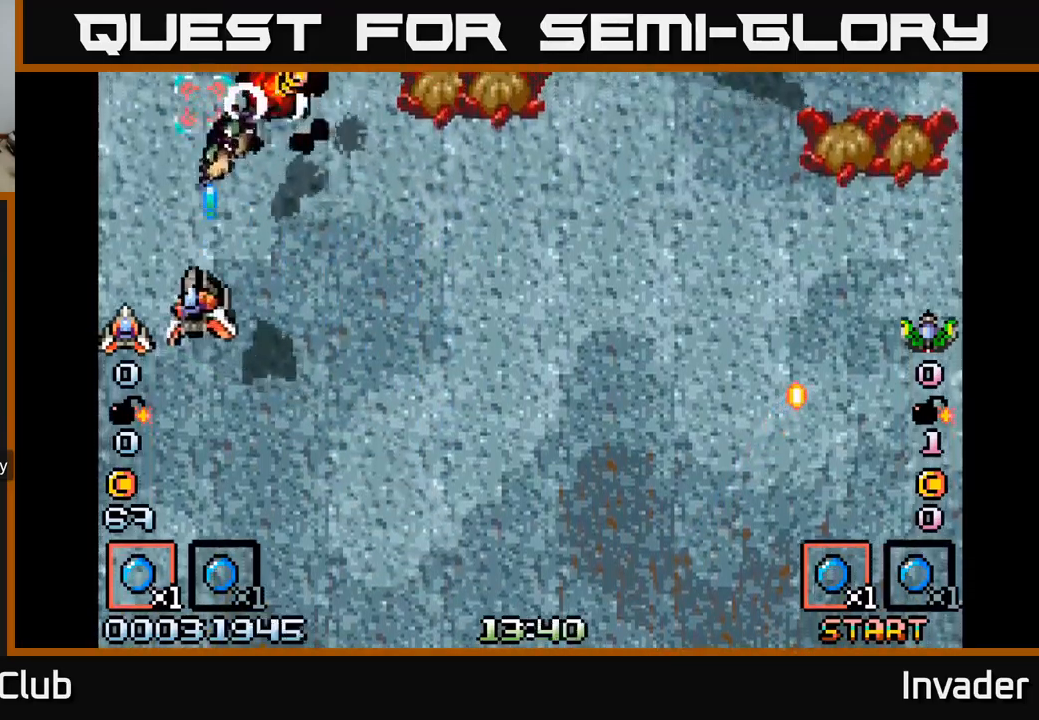
{"buttons": ["B", "DPAD_RIGHT"], "right_stick": "center", "events": [[16, "B", "up"], [16, "DPAD_LEFT", "up"], [66, "B", "down"], [133, "B", "up"], [200, "B", "down"], [283, "B", "up"], [283, "DPAD_DOWN", "down"], [283, "DPAD_RIGHT", "down"], [333, "B", "down"], [433, "B", "up"], [483, "B", "down"], [483, "DPAD_DOWN", "up"]]}
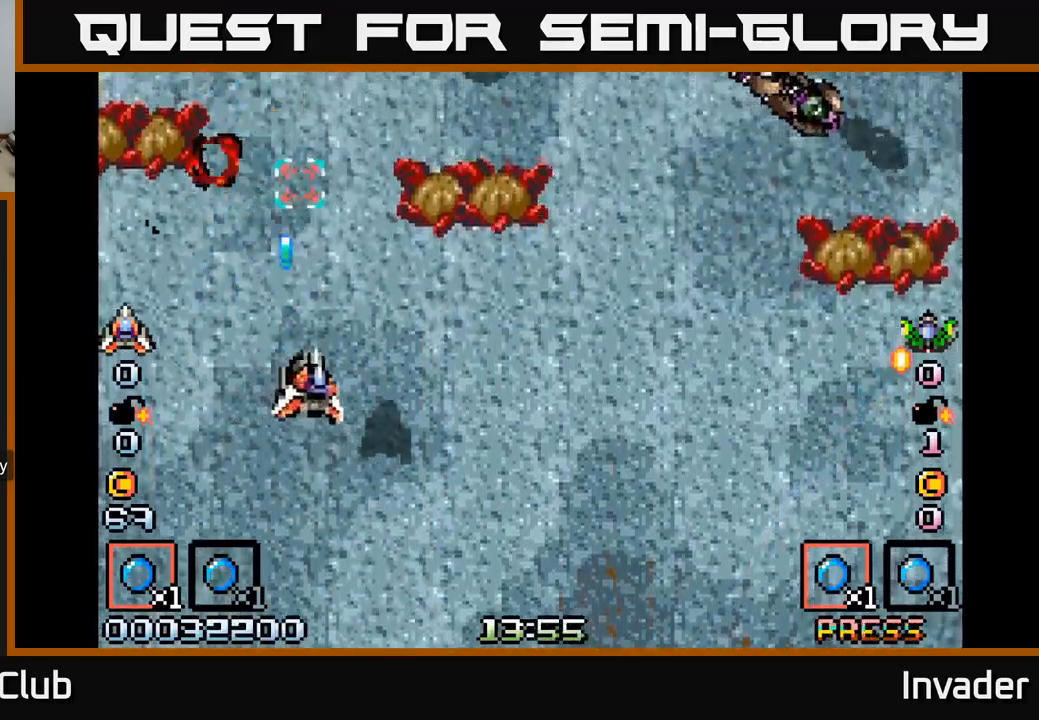
{"buttons": ["DPAD_DOWN"], "right_stick": "center", "events": [[100, "B", "up"], [100, "DPAD_DOWN", "down"], [183, "B", "down"], [266, "DPAD_DOWN", "up"], [283, "B", "up"], [350, "A", "down"], [450, "DPAD_DOWN", "down"], [466, "A", "up"], [483, "DPAD_RIGHT", "up"]]}
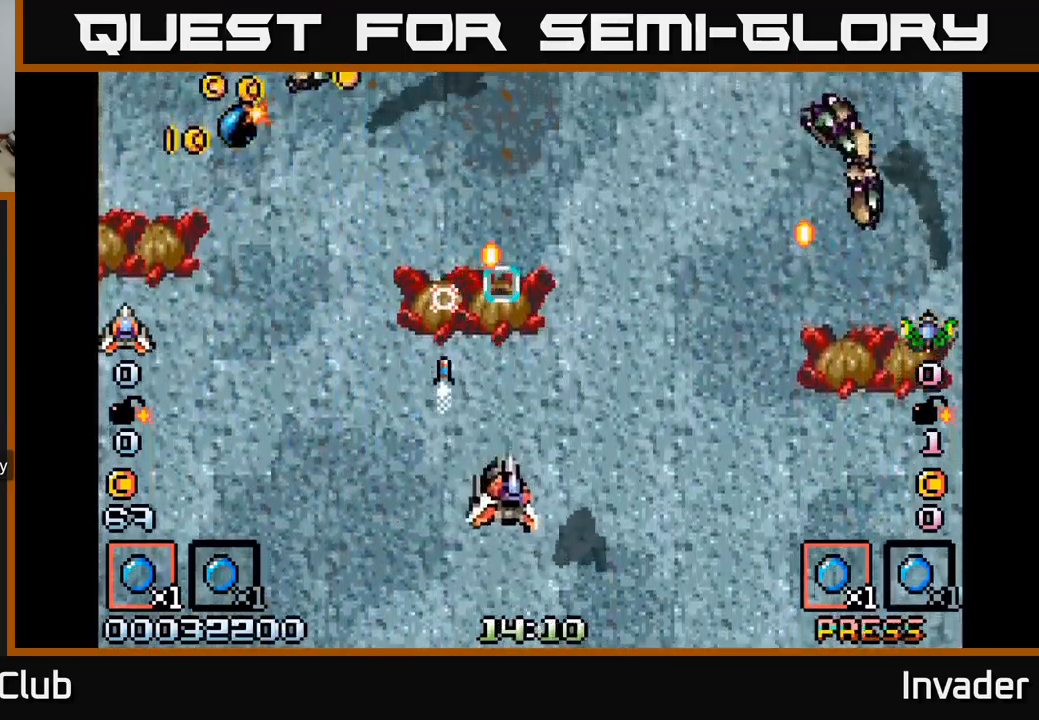
{"buttons": ["DPAD_LEFT"], "right_stick": "center", "events": [[16, "A", "down"], [116, "A", "up"], [116, "DPAD_DOWN", "up"], [183, "A", "down"], [233, "DPAD_DOWN", "down"], [266, "A", "up"], [316, "B", "down"], [316, "DPAD_LEFT", "down"], [333, "DPAD_DOWN", "up"], [466, "B", "up"]]}
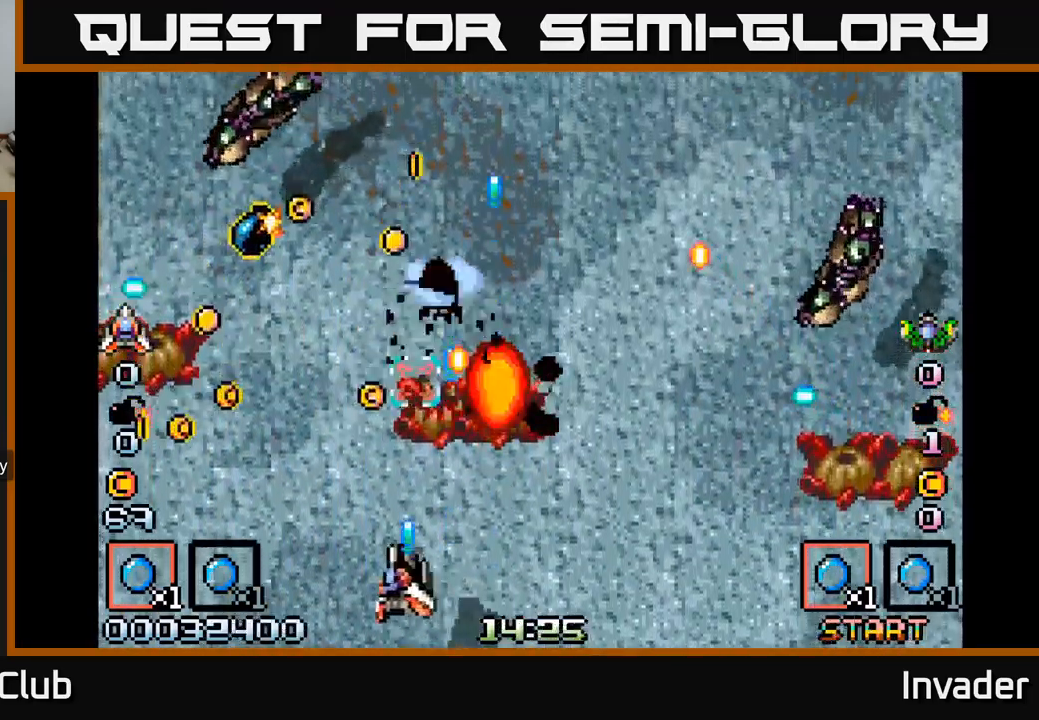
{"buttons": [], "right_stick": "center", "events": [[50, "A", "down"], [50, "B", "down"], [66, "B", "up"], [133, "A", "up"], [216, "B", "down"], [350, "B", "up"], [350, "DPAD_LEFT", "up"], [383, "B", "down"], [383, "DPAD_RIGHT", "down"], [383, "DPAD_UP", "down"], [416, "DPAD_UP", "up"], [466, "DPAD_RIGHT", "up"], [500, "B", "up"]]}
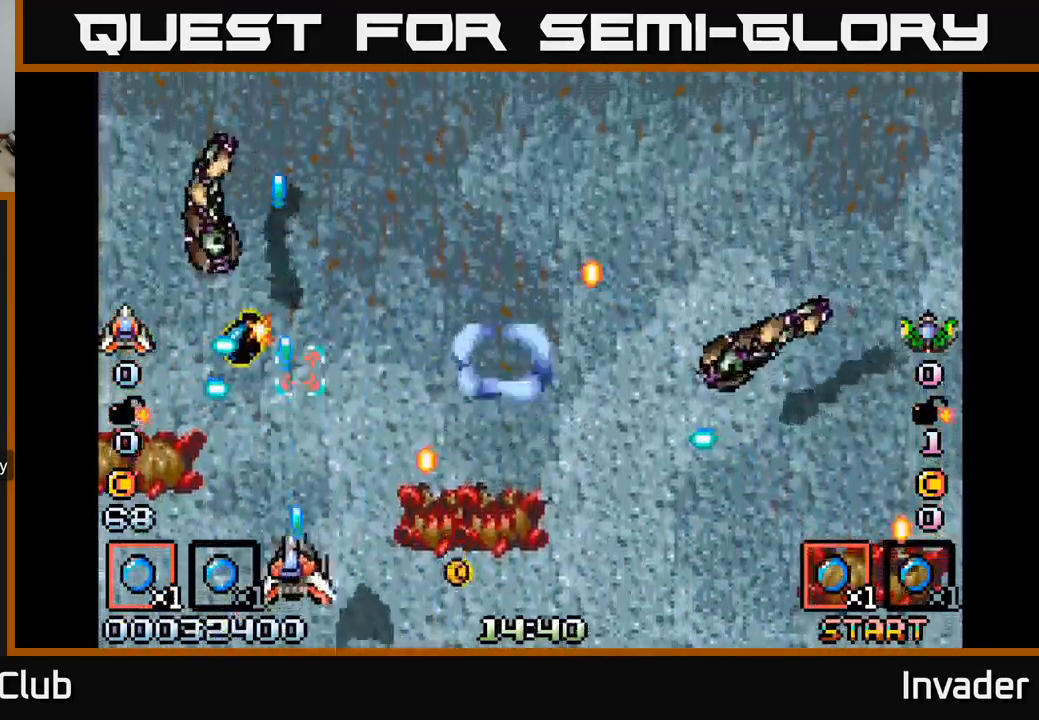
{"buttons": ["L2", "DPAD_DOWN"], "right_stick": "center"}
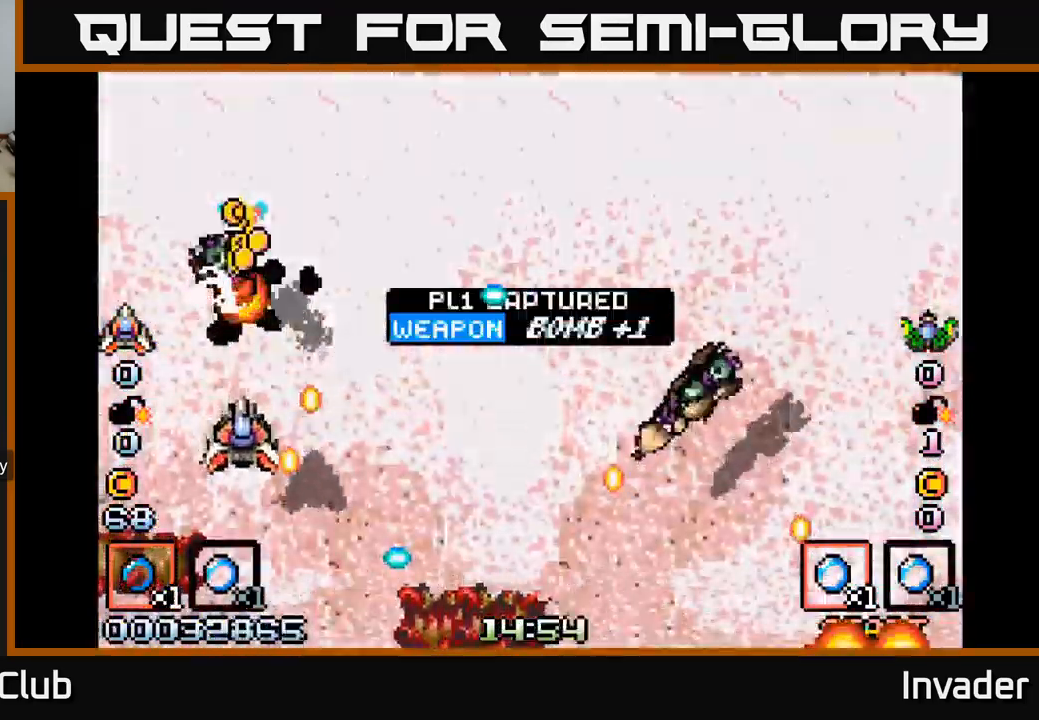
{"buttons": ["DPAD_RIGHT"], "right_stick": "center", "events": [[33, "B", "down"], [33, "L2", "up"], [150, "B", "up"], [150, "DPAD_RIGHT", "down"], [183, "DPAD_DOWN", "up"], [200, "B", "down"], [316, "B", "up"], [316, "DPAD_RIGHT", "up"], [350, "DPAD_LEFT", "down"], [383, "B", "down"], [466, "DPAD_LEFT", "up"], [483, "B", "up"], [500, "DPAD_RIGHT", "down"]]}
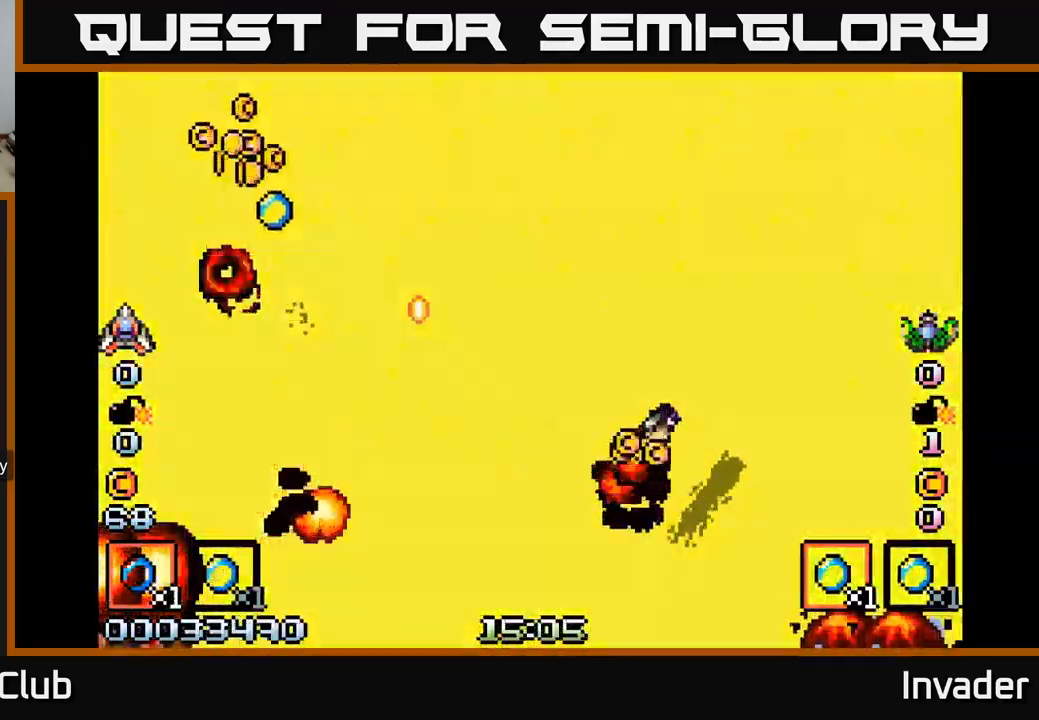
{"buttons": [], "right_stick": "center", "events": [[50, "B", "down"], [50, "DPAD_RIGHT", "up"], [83, "DPAD_UP", "down"], [100, "DPAD_LEFT", "down"], [133, "B", "up"], [166, "DPAD_UP", "up"], [216, "DPAD_LEFT", "up"], [233, "B", "down"], [350, "B", "up"]]}
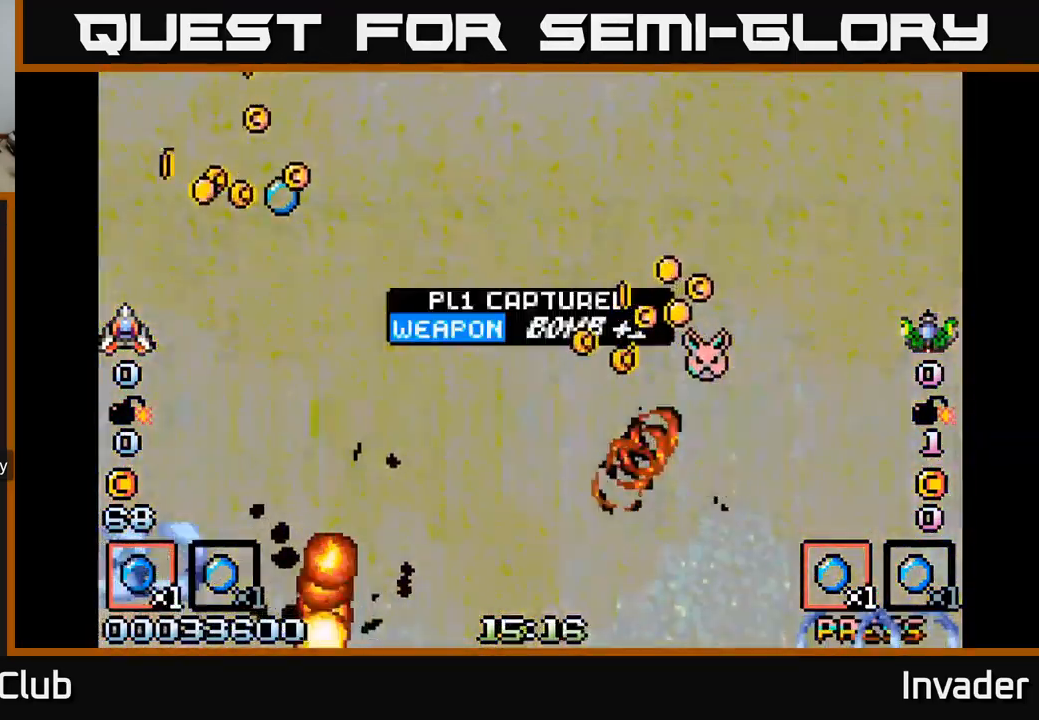
{"buttons": [], "right_stick": "center", "events": []}
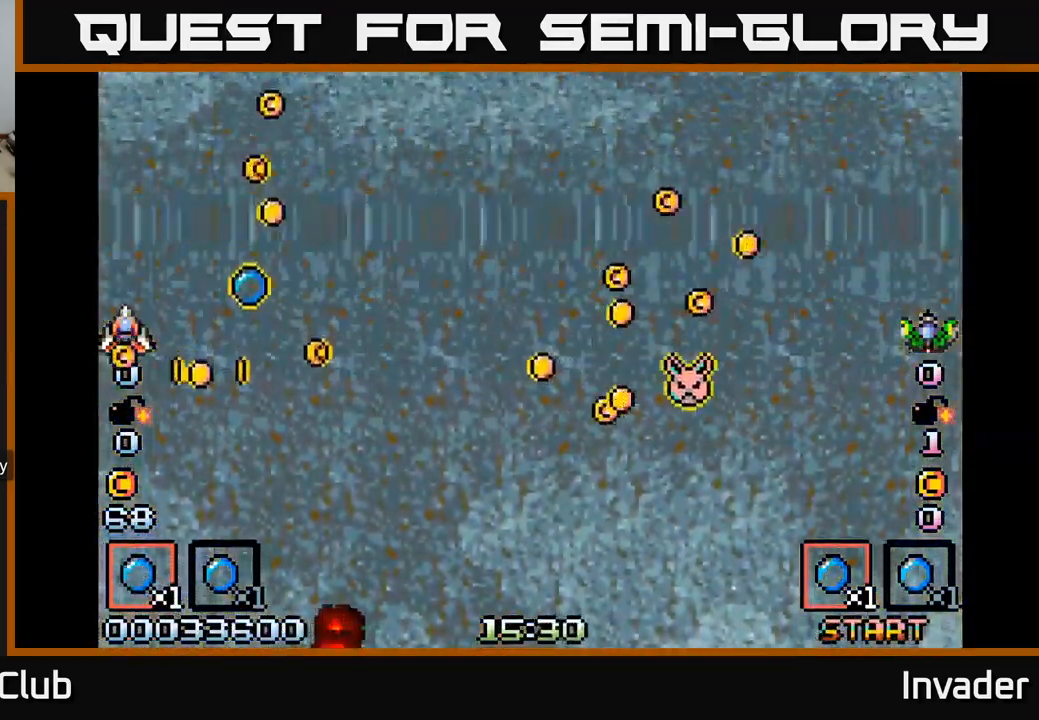
{"buttons": [], "right_stick": "center", "events": []}
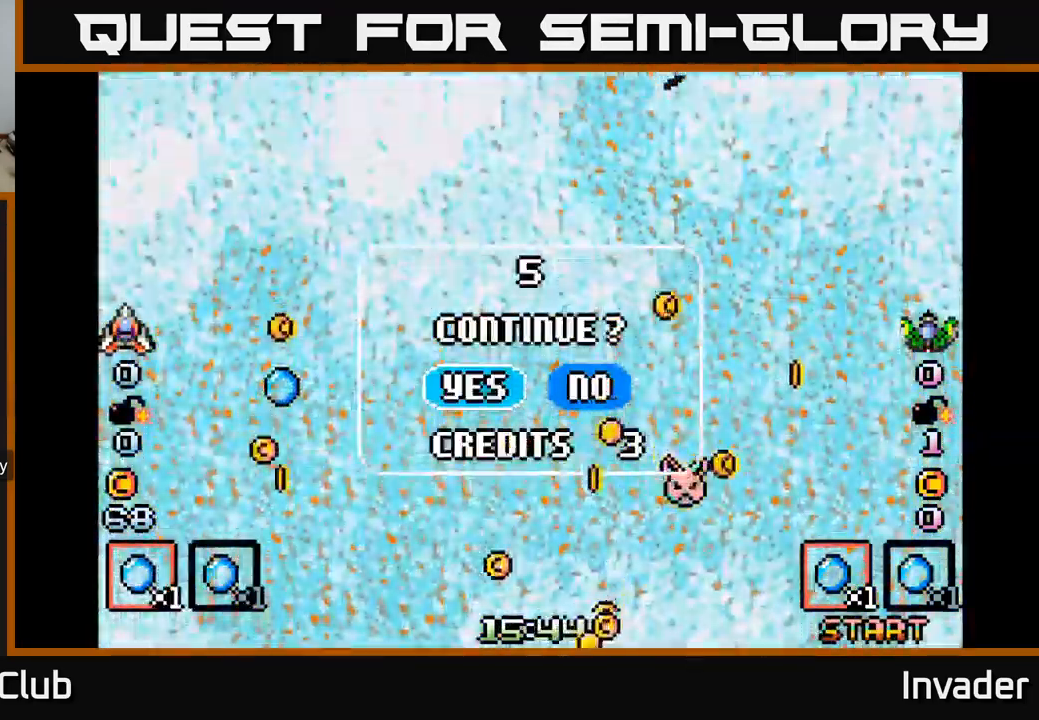
{"buttons": ["DPAD_RIGHT"], "right_stick": "center", "events": [[383, "DPAD_RIGHT", "down"]]}
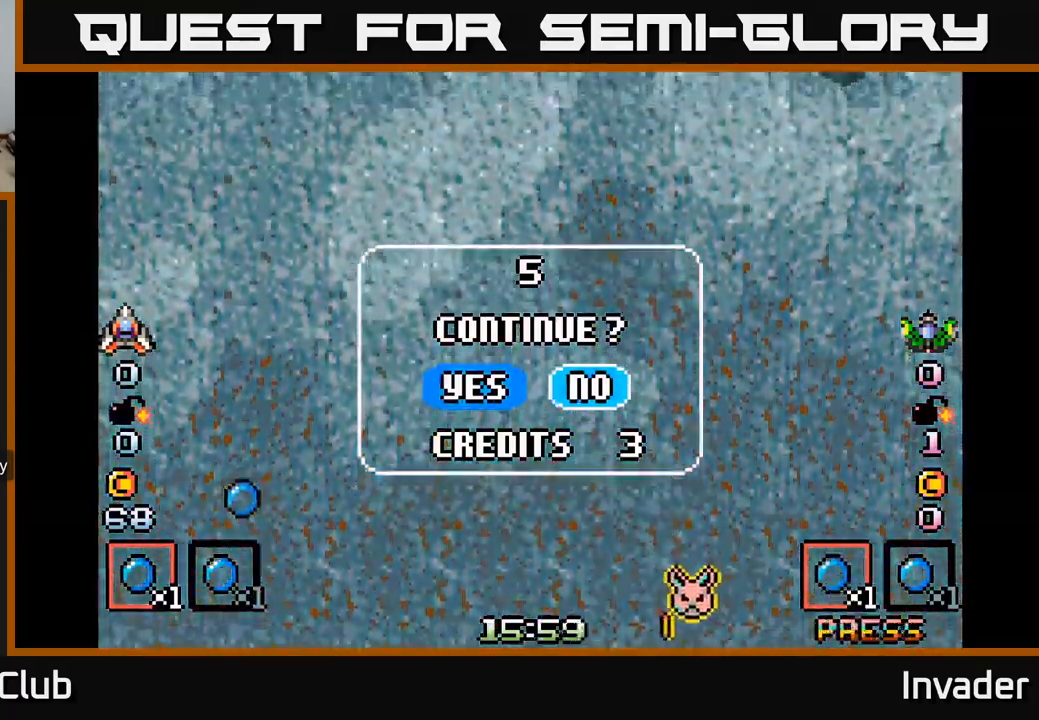
{"buttons": [], "right_stick": "center", "events": [[33, "DPAD_RIGHT", "up"], [150, "B", "down"], [233, "B", "up"]]}
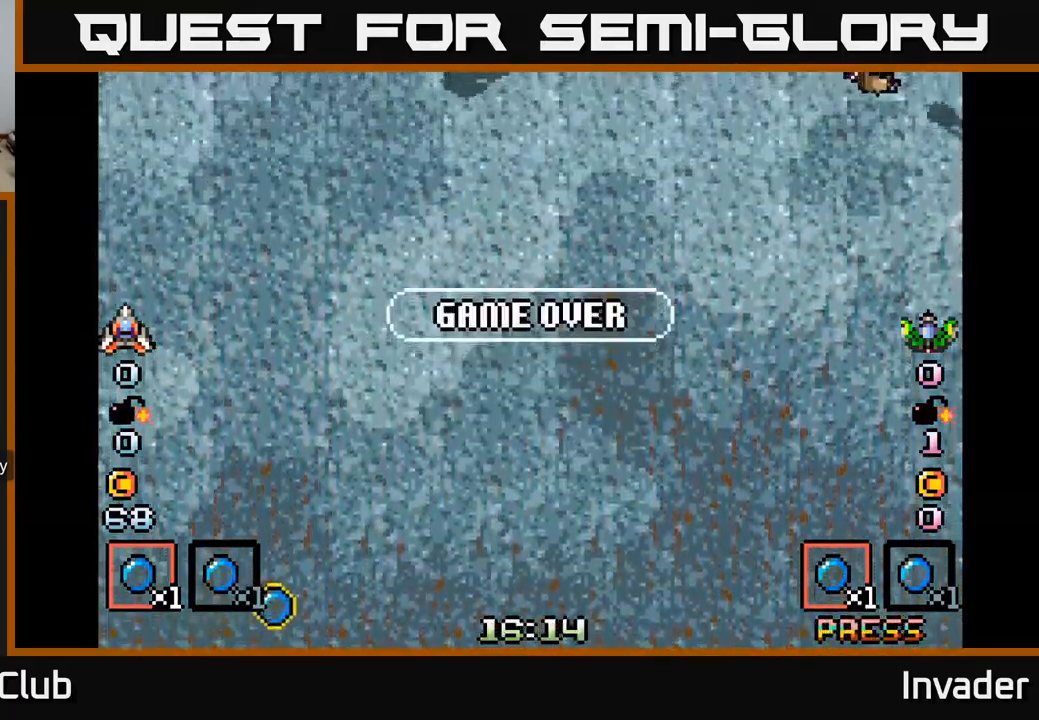
{"buttons": [], "right_stick": "center", "events": []}
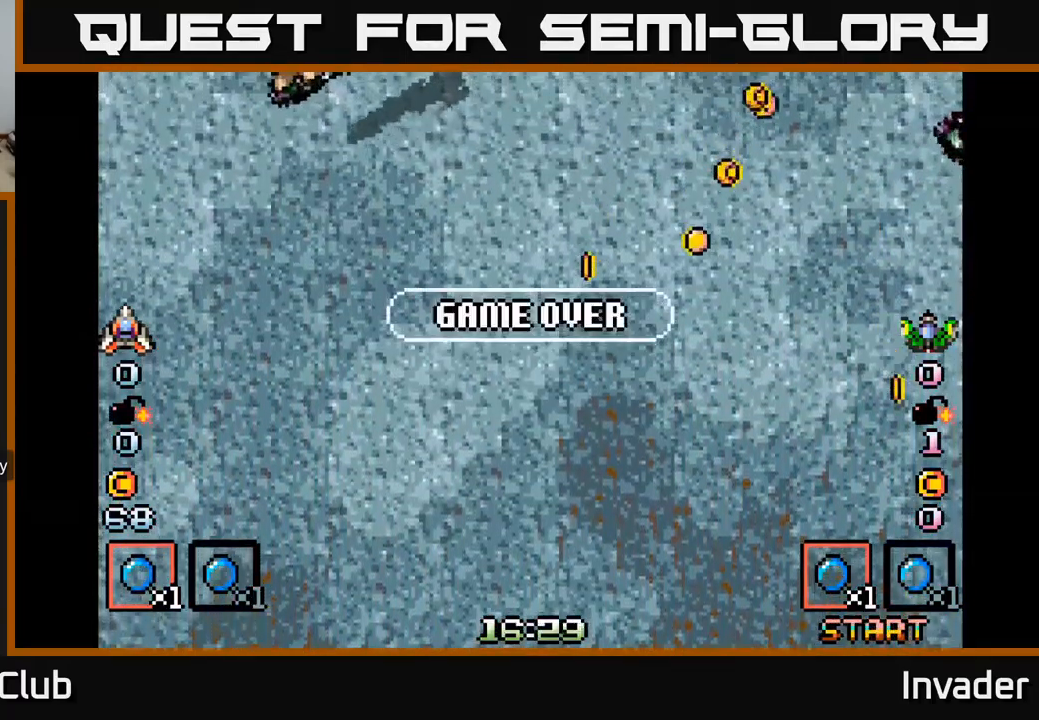
{"buttons": [], "right_stick": "center", "events": [[317, "B", "down"], [433, "B", "up"]]}
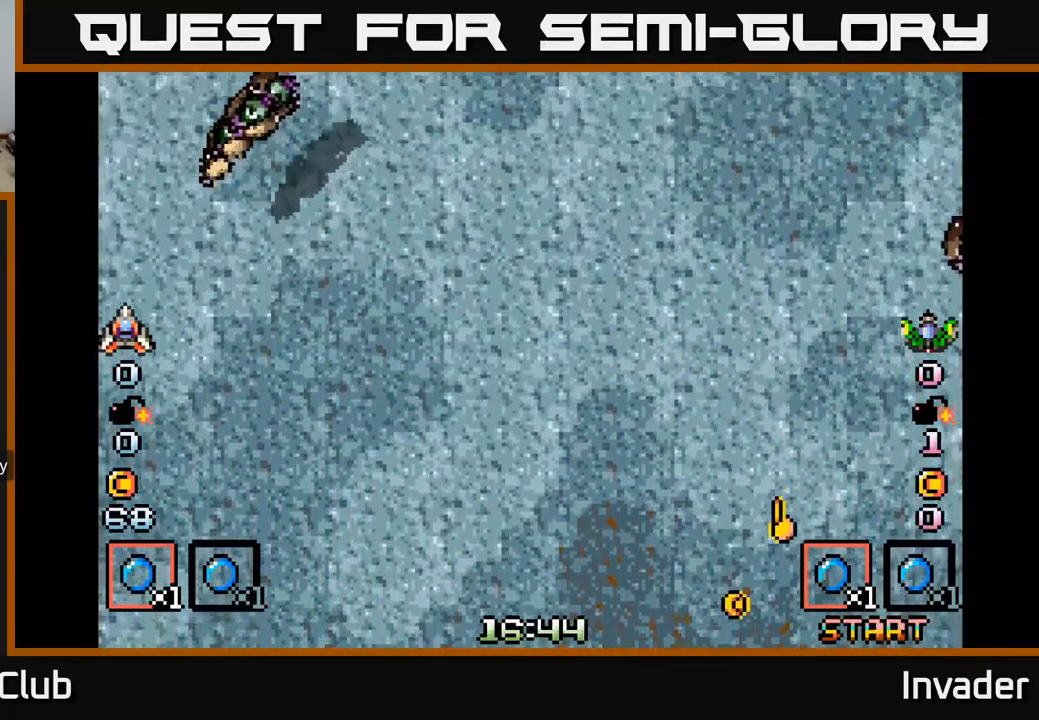
{"buttons": ["B"], "right_stick": "center", "events": [[33, "B", "down"], [133, "B", "up"], [250, "B", "down"], [333, "B", "up"], [433, "B", "down"]]}
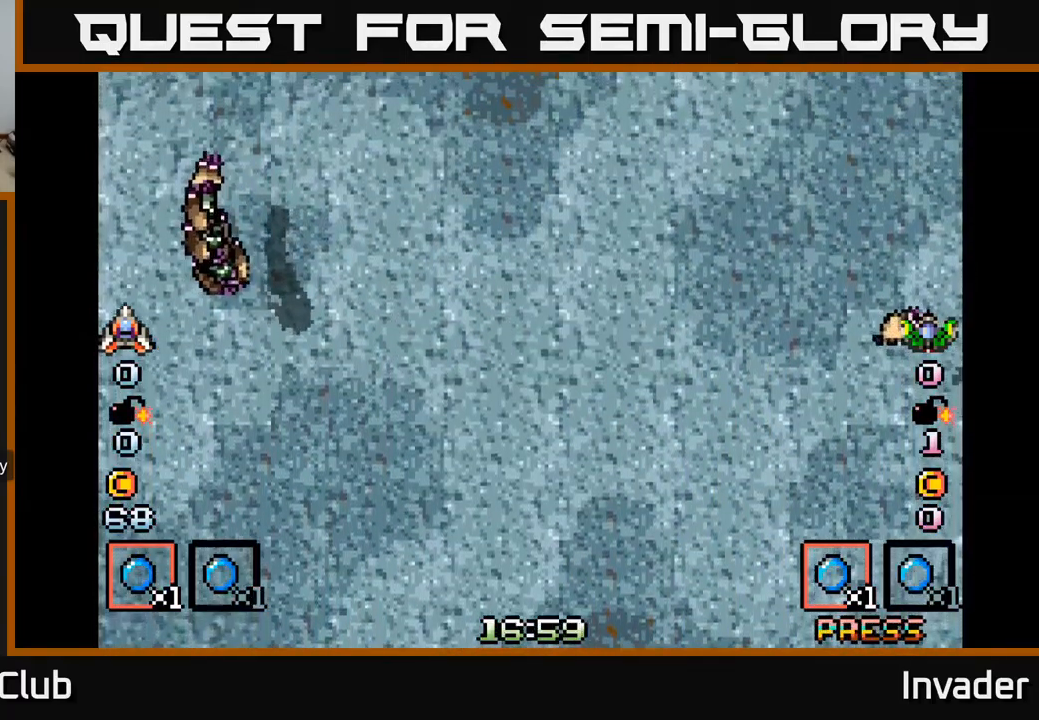
{"buttons": ["B"], "right_stick": "center", "events": [[33, "B", "up"], [283, "A", "down"], [433, "A", "up"], [433, "B", "down"]]}
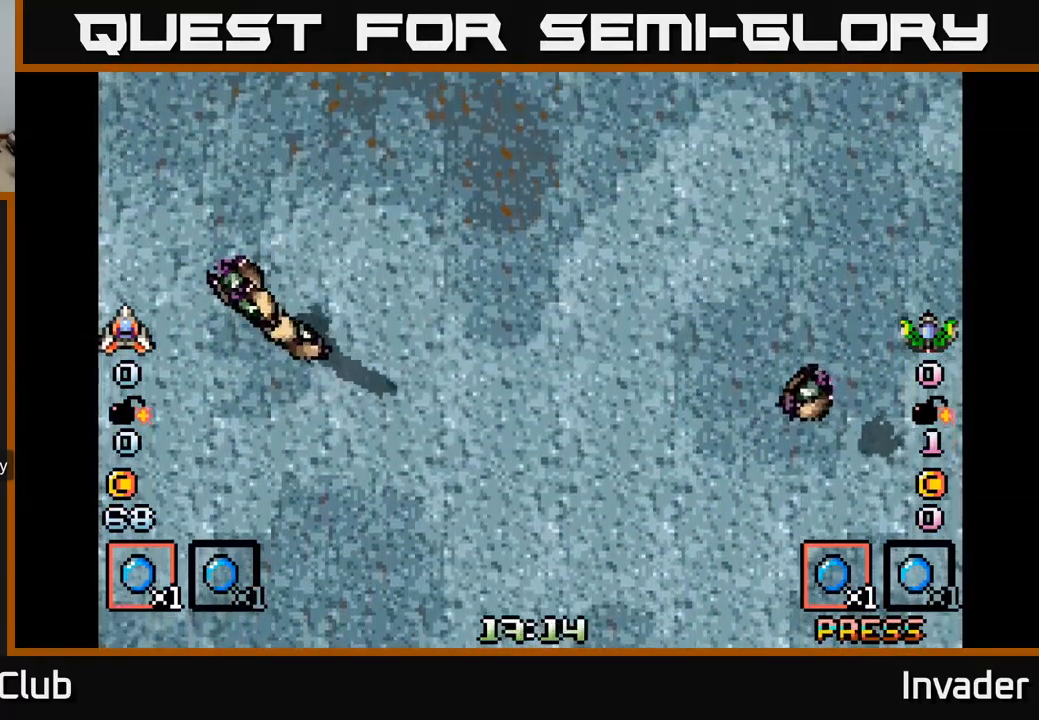
{"buttons": ["B"], "right_stick": "center", "events": [[100, "B", "up"], [383, "B", "down"]]}
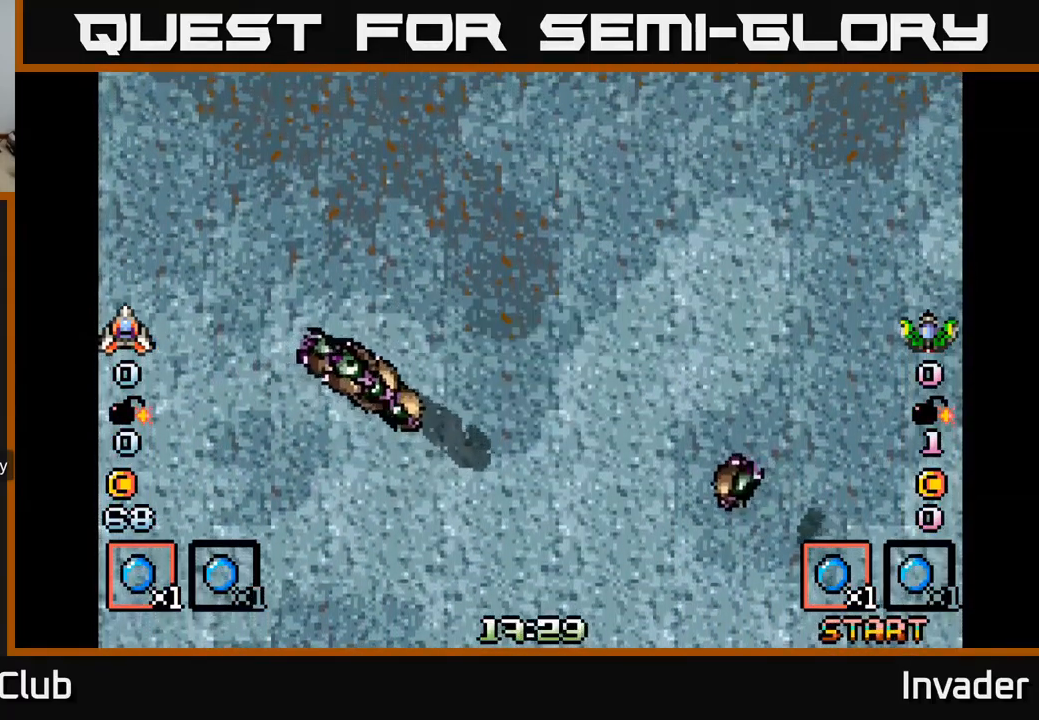
{"buttons": [], "right_stick": "center", "events": [[33, "B", "up"]]}
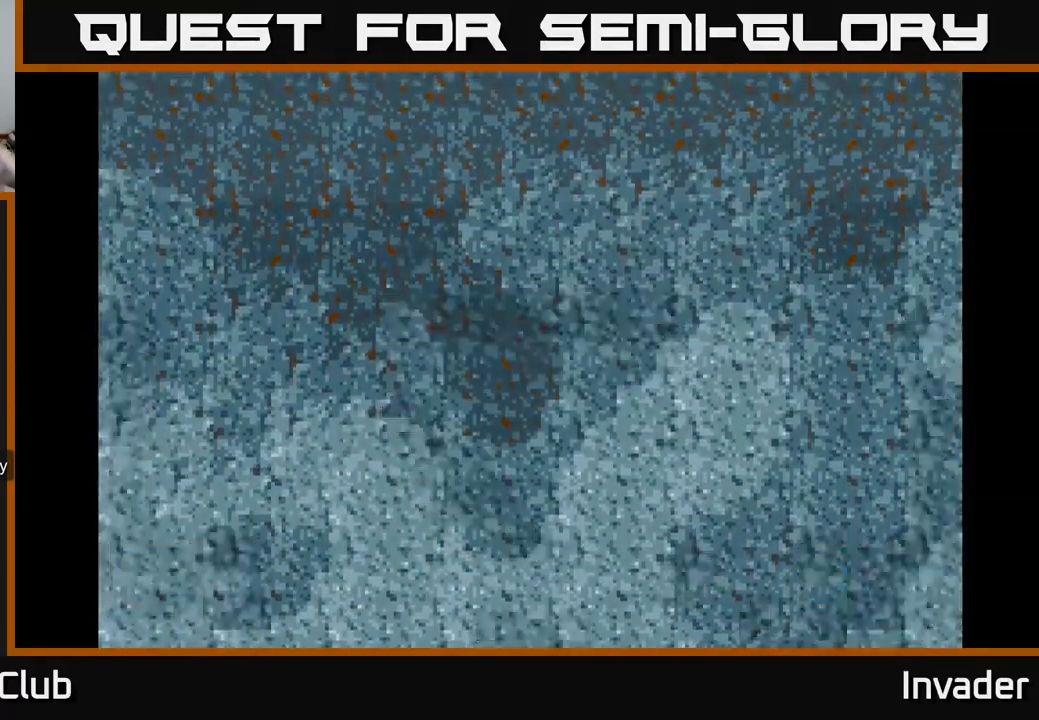
{"buttons": [], "right_stick": "center", "events": []}